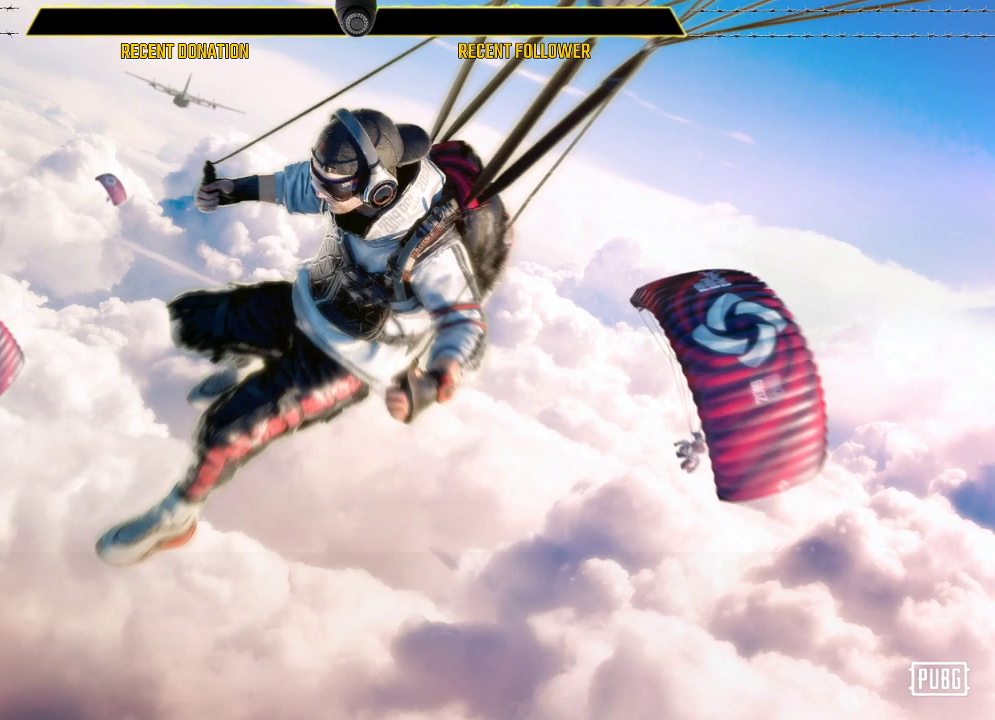
Gameplay with keyboard and mouse; each line is a JSON object with the keys and mouse buttons held at the frame after it. "events" lists presses ("down") and releases ("up") of "1", "2", "3", "4", "5", "a", "alt", "c", "caps_lock", "ctrl", "d", "e", "f", "g", "q", "r", "s", "shift", "space", "t", "tab", "v", "w", "x", "z", "mouse_left", "mouse_wheel" and "mouse_right" between this image and that frame as [ms after this image, input, new state], when the widget could be followed in between. "mouse_left", "mouse_wheel", "mouse_right" = the "left", "wheel", "right" buttons of the "mouse" list. No other keys are recorded. "wheel" means that the mouse wheel is clicked or scrolled. Not read: mouse_move.
{"keys": ["caps_lock"], "mouse": [], "events": []}
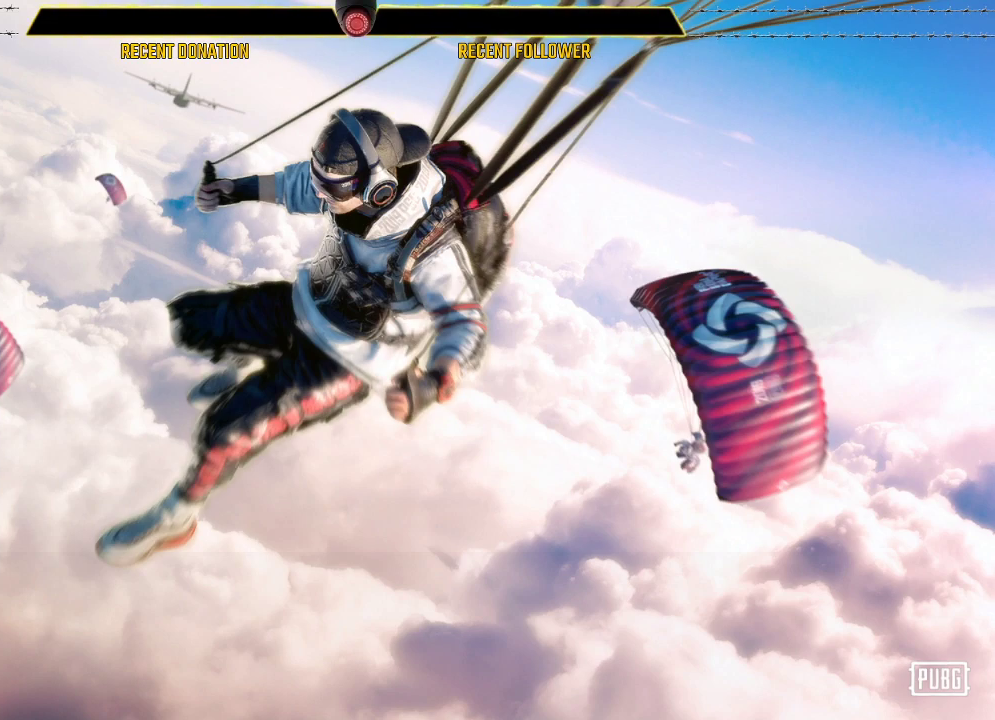
{"keys": ["caps_lock"], "mouse": [], "events": []}
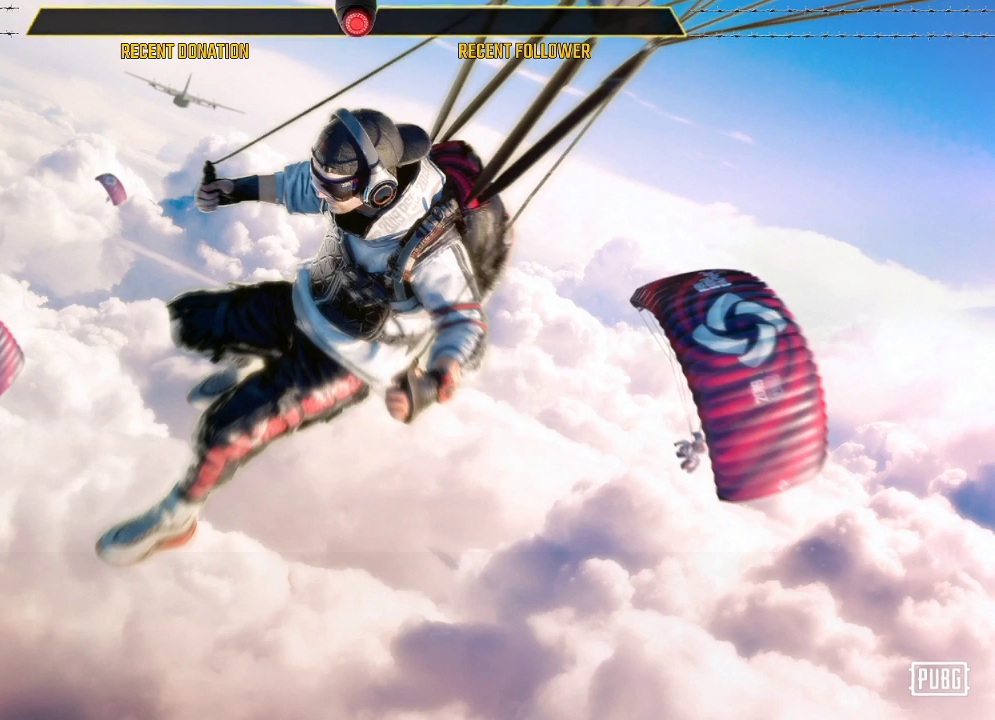
{"keys": ["caps_lock"], "mouse": [], "events": []}
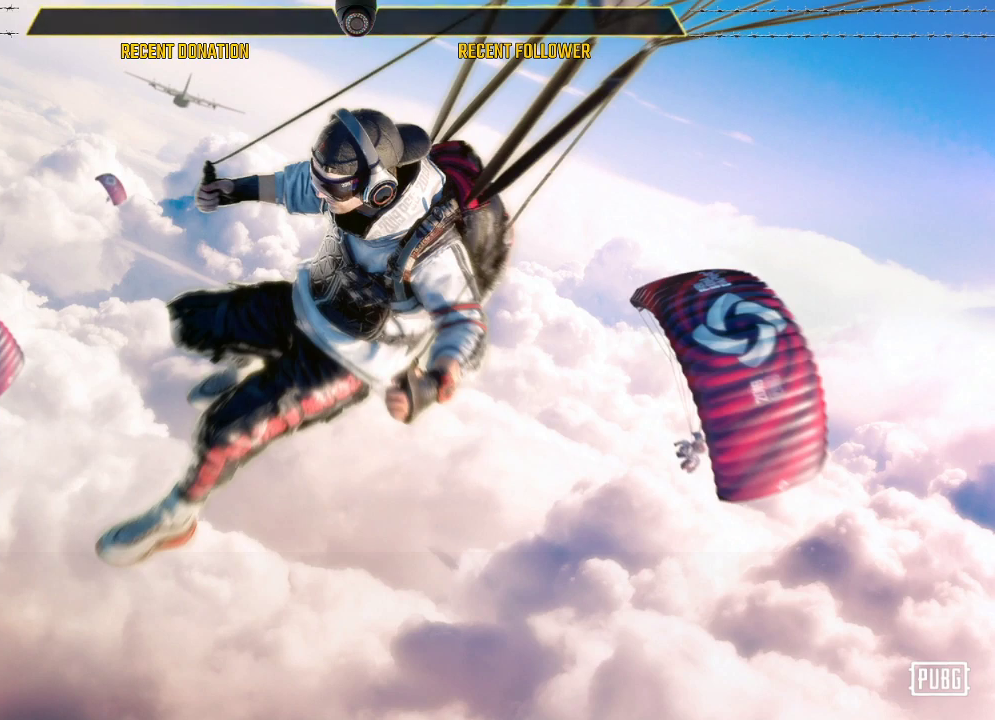
{"keys": ["caps_lock"], "mouse": [], "events": []}
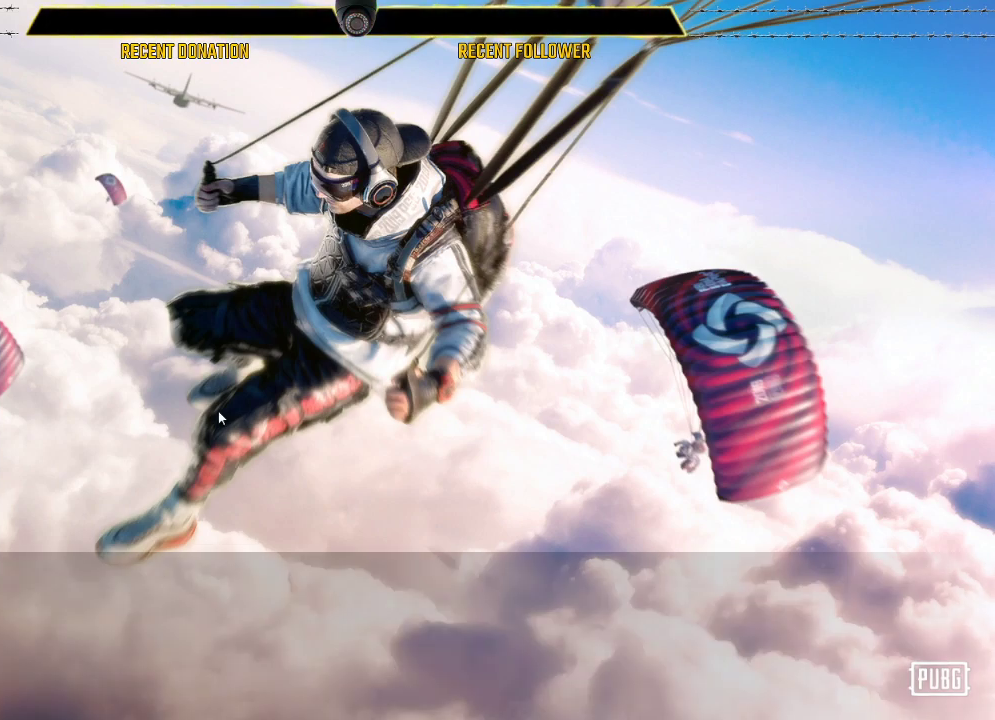
{"keys": [], "mouse": [], "events": [[217, "caps_lock", "up"]]}
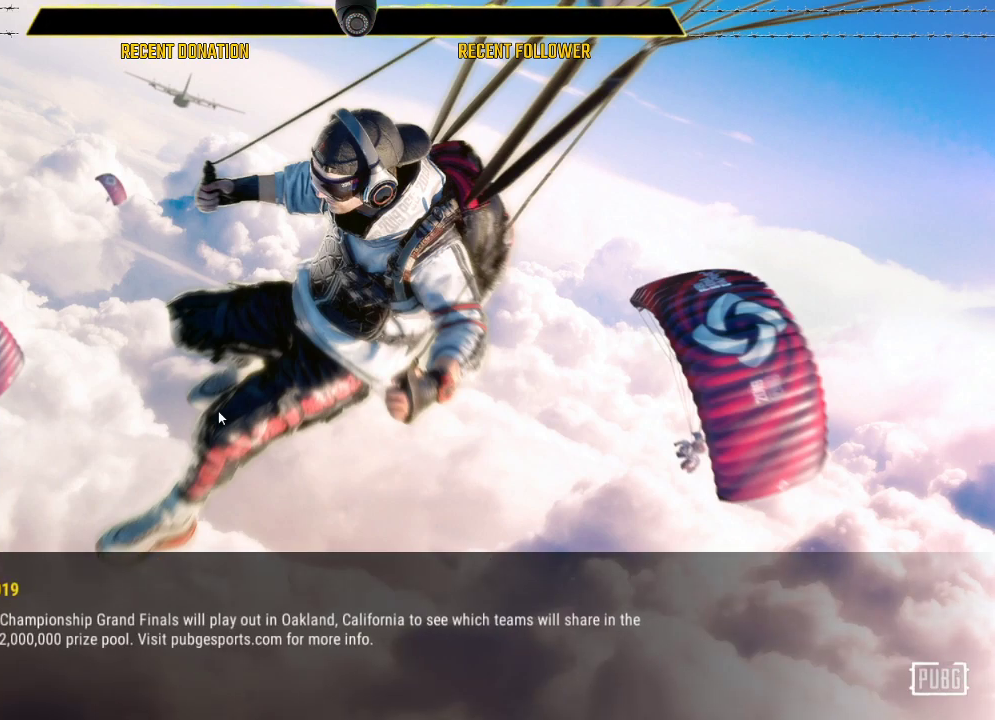
{"keys": [], "mouse": [], "events": []}
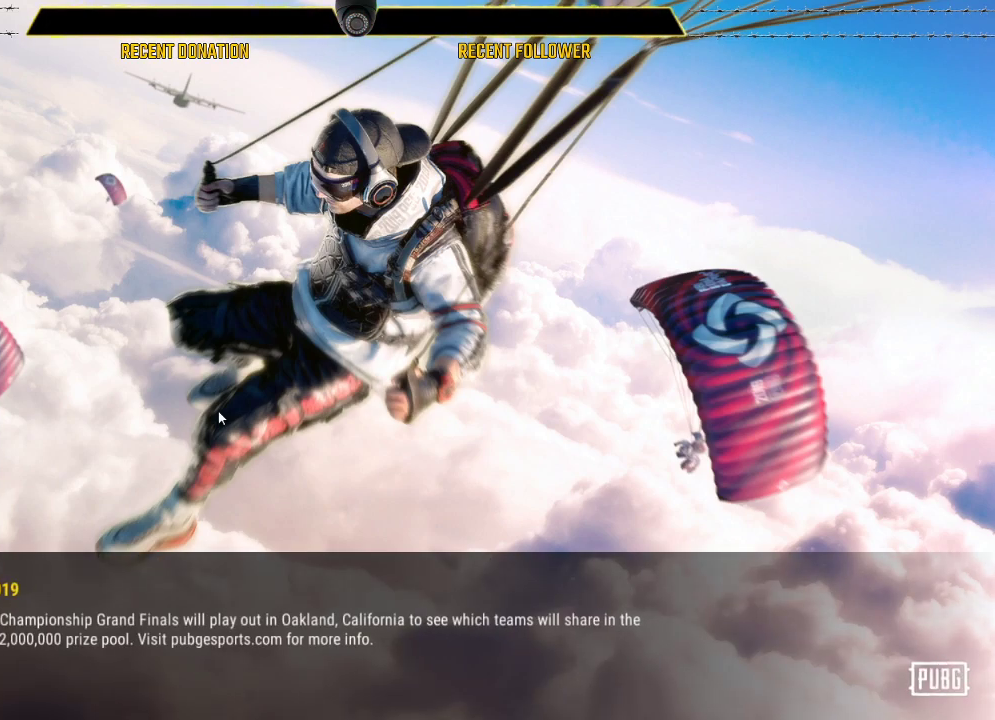
{"keys": [], "mouse": [], "events": []}
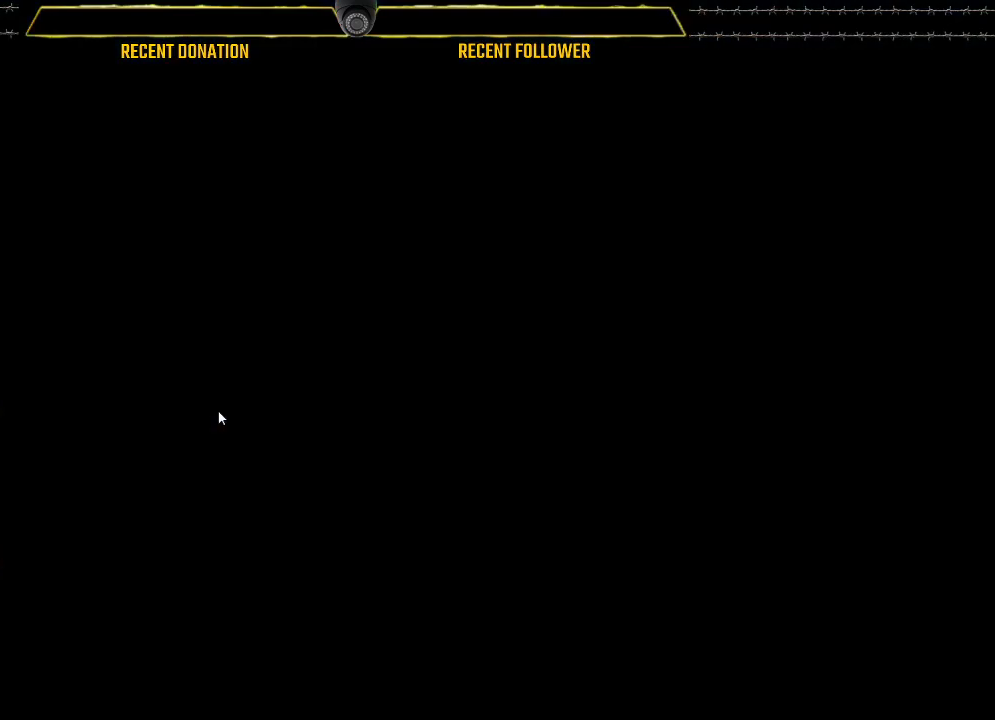
{"keys": [], "mouse": [], "events": []}
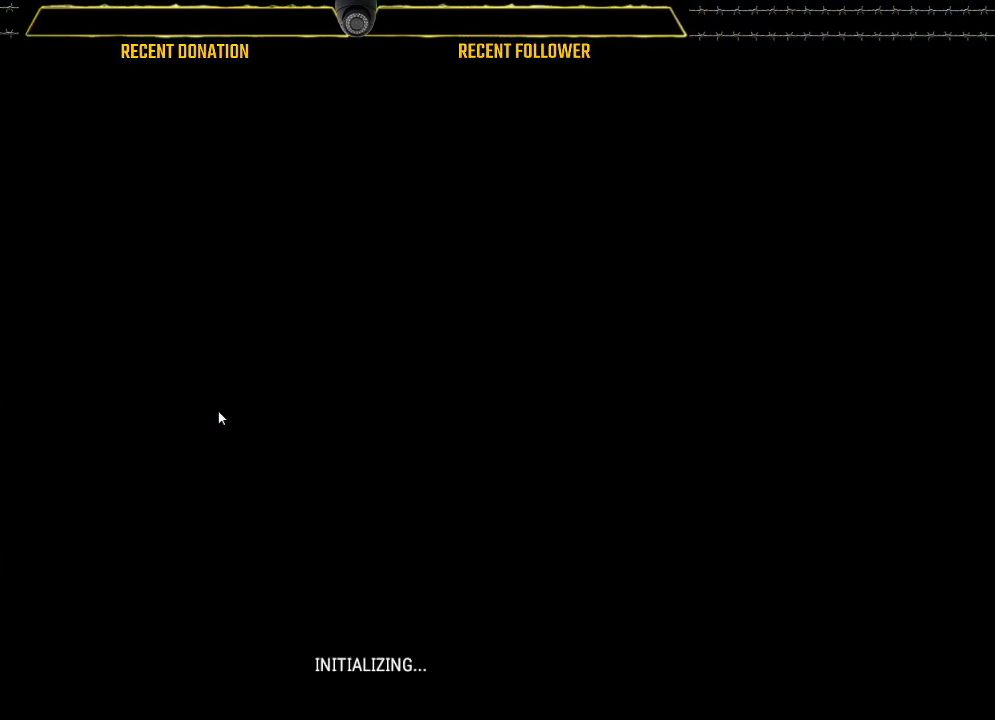
{"keys": ["caps_lock"], "mouse": [], "events": [[150, "caps_lock", "down"]]}
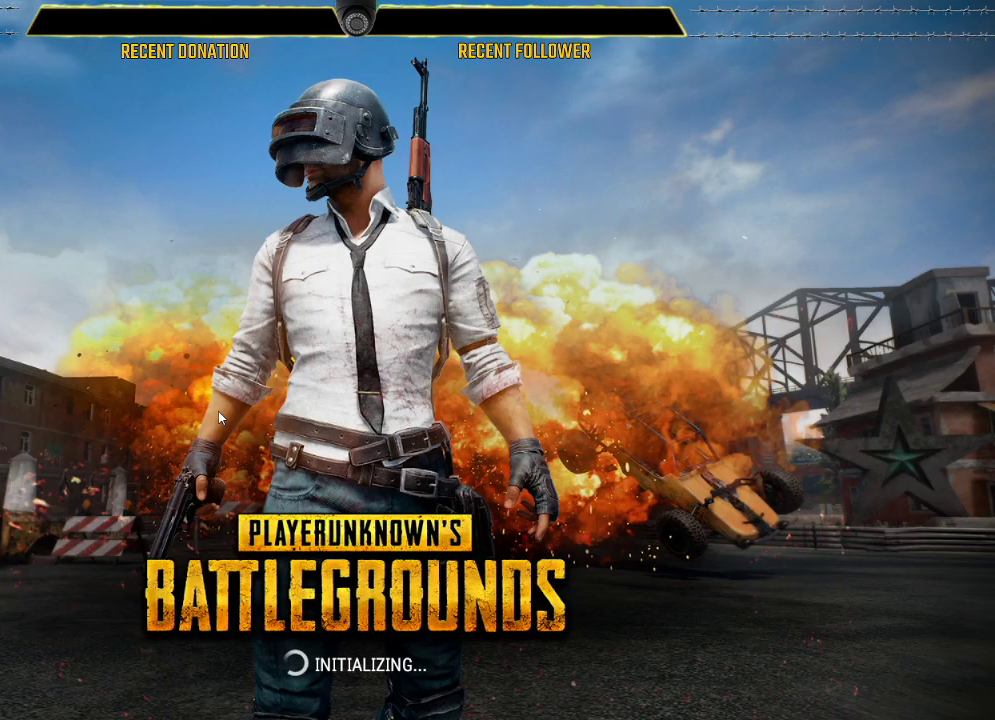
{"keys": ["caps_lock"], "mouse": [], "events": []}
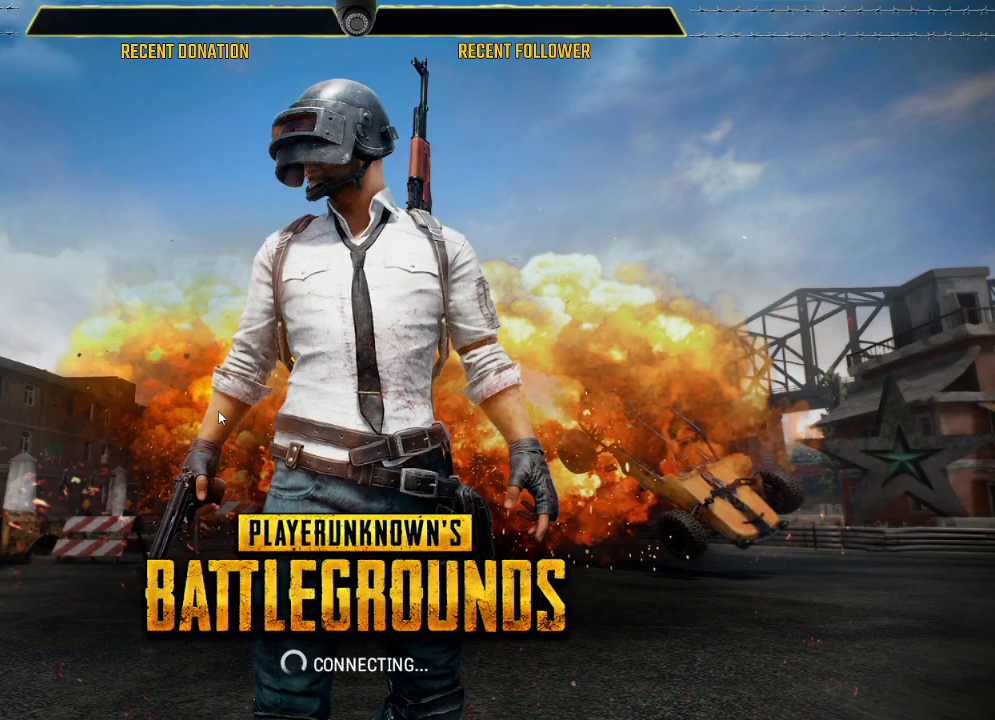
{"keys": ["caps_lock"], "mouse": [], "events": []}
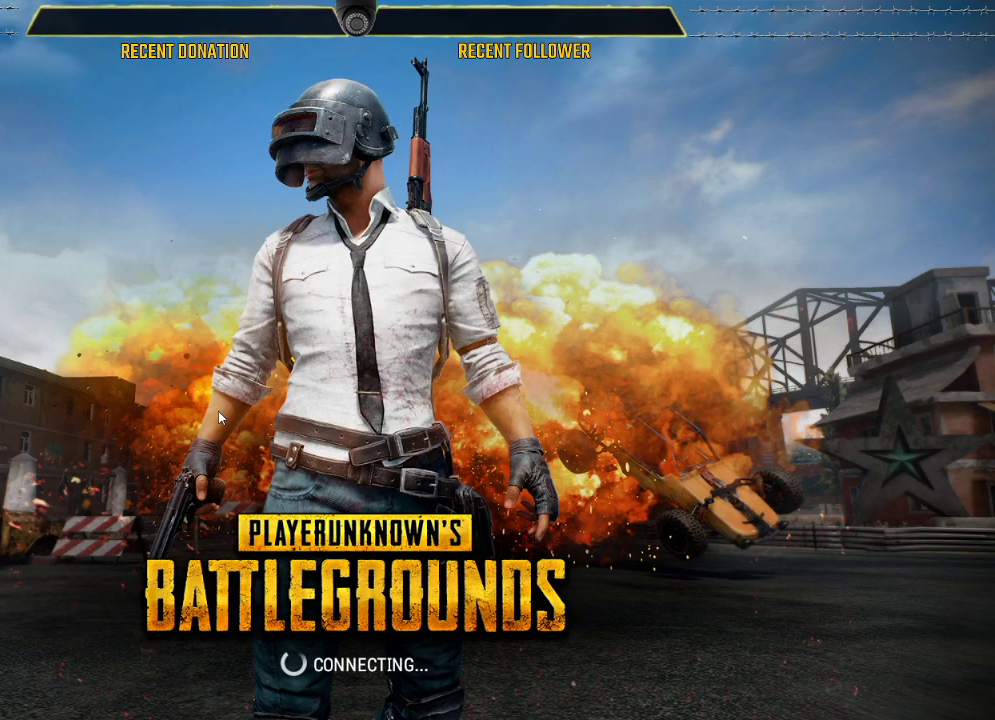
{"keys": ["caps_lock"], "mouse": [], "events": []}
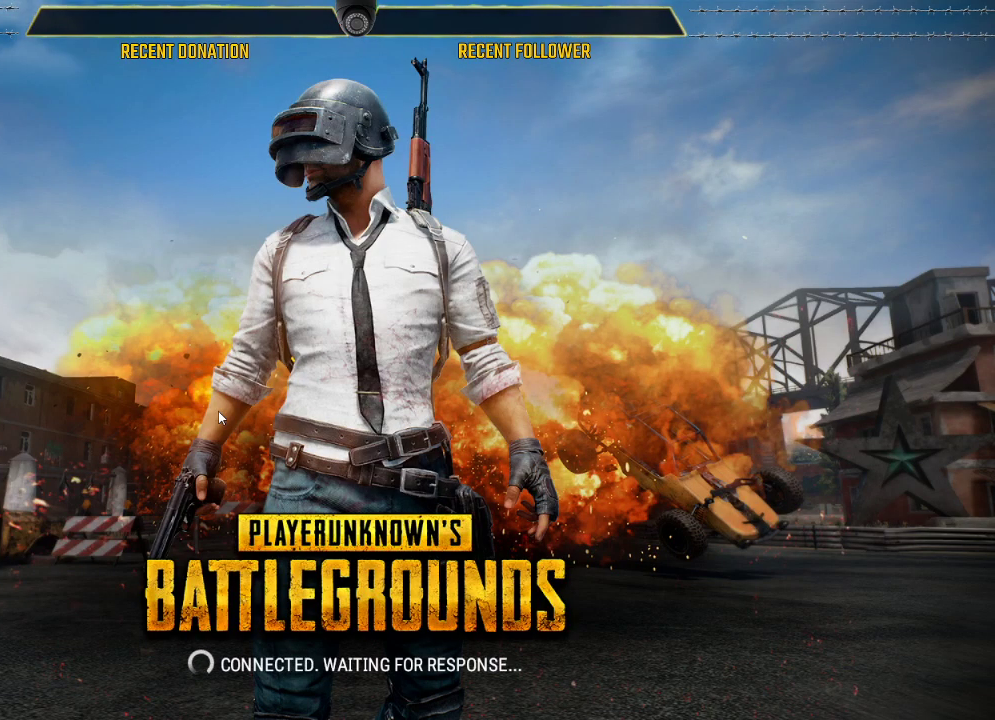
{"keys": ["caps_lock"], "mouse": [], "events": []}
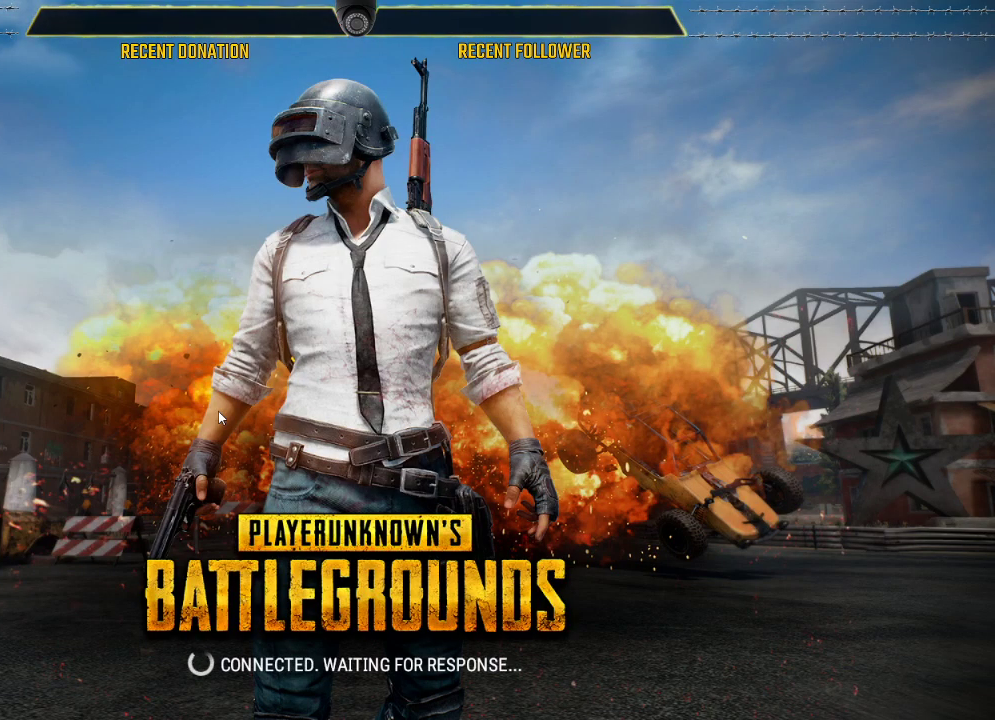
{"keys": ["caps_lock"], "mouse": [], "events": []}
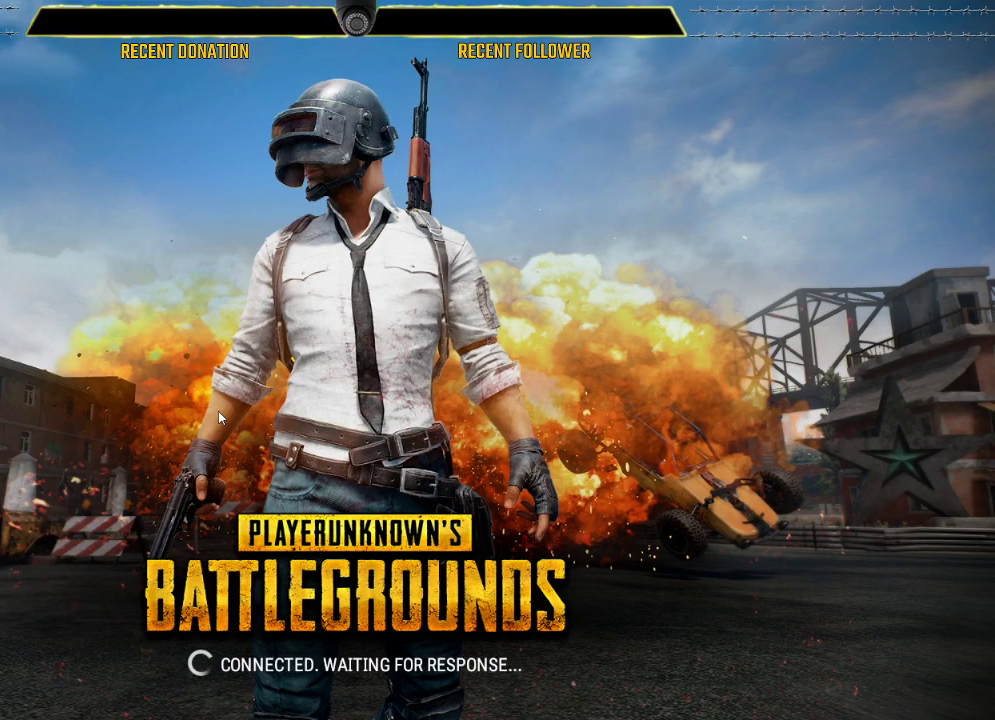
{"keys": ["caps_lock"], "mouse": [], "events": [[117, "caps_lock", "up"], [367, "caps_lock", "down"]]}
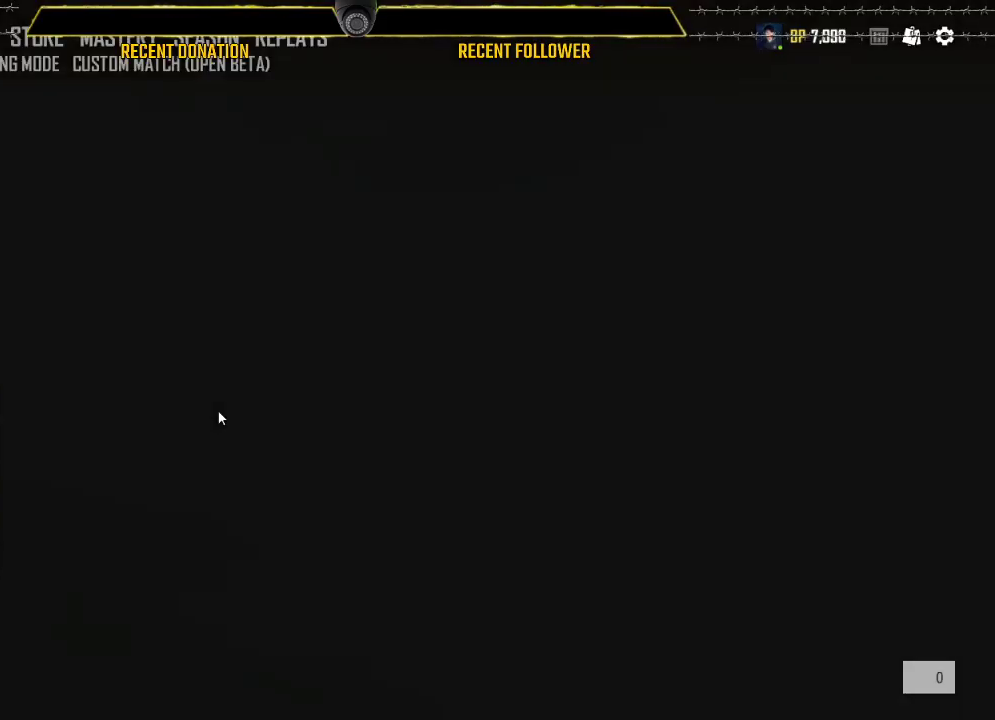
{"keys": ["caps_lock"], "mouse": [], "events": []}
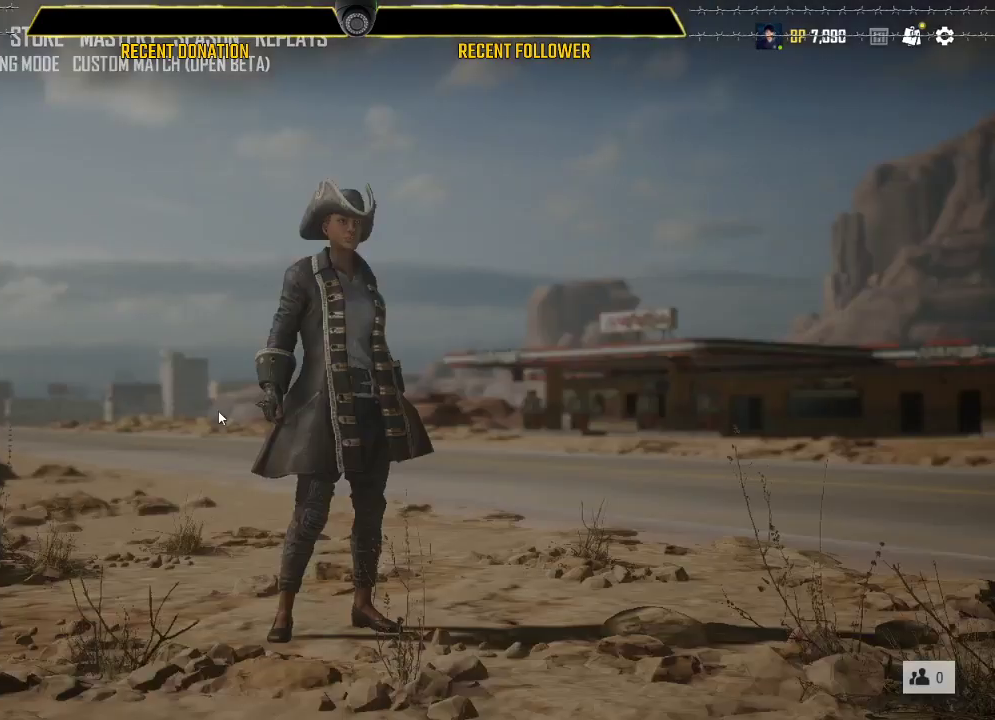
{"keys": ["shift"], "mouse": [], "events": [[17, "caps_lock", "up"], [217, "shift", "down"]]}
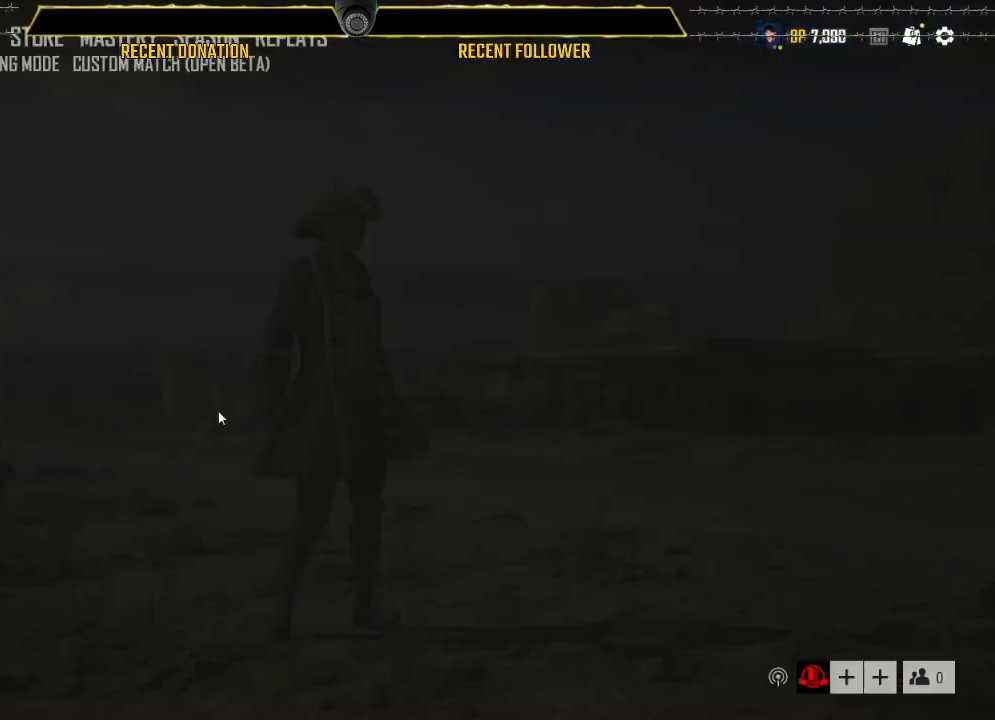
{"keys": [], "mouse": [], "events": [[267, "shift", "up"]]}
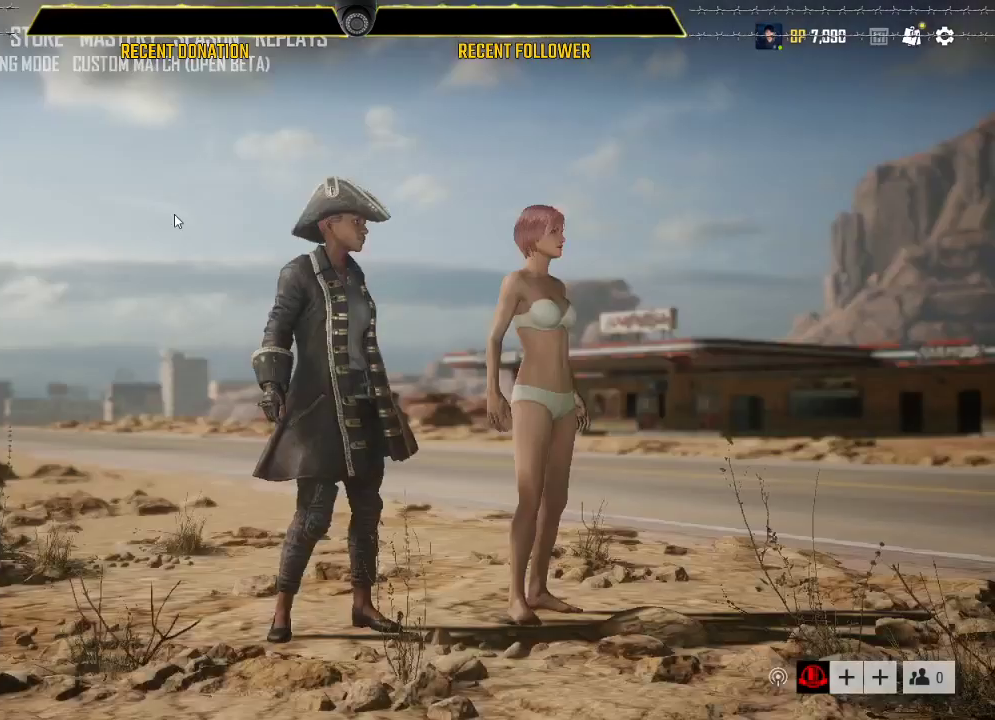
{"keys": [], "mouse": [], "events": []}
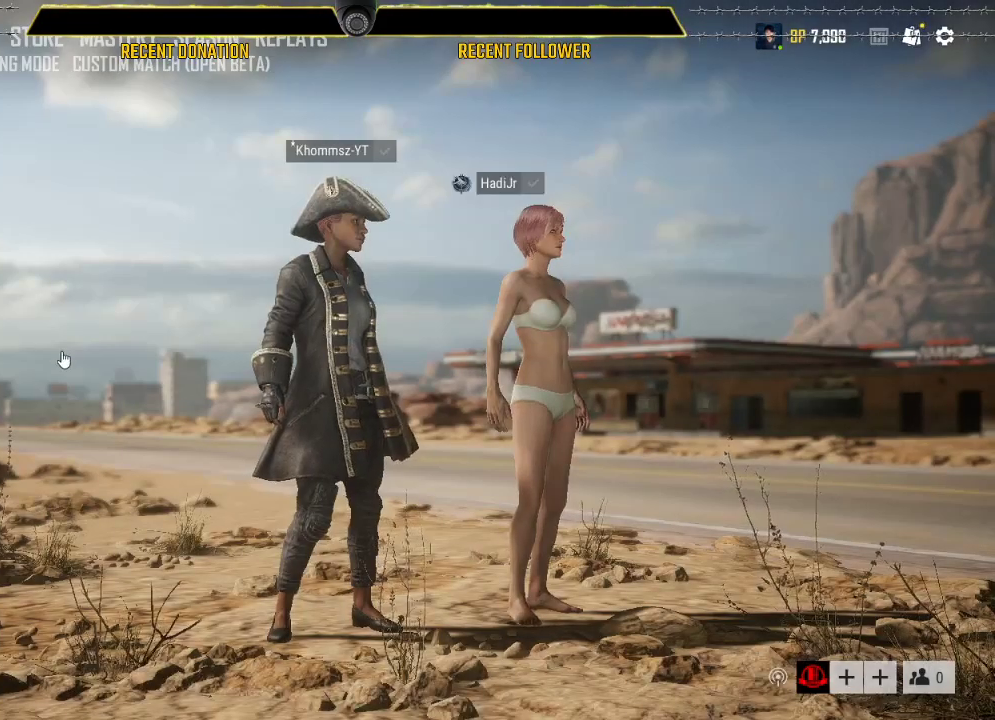
{"keys": [], "mouse": [], "events": [[267, "mouse_left", "down"], [317, "mouse_left", "up"]]}
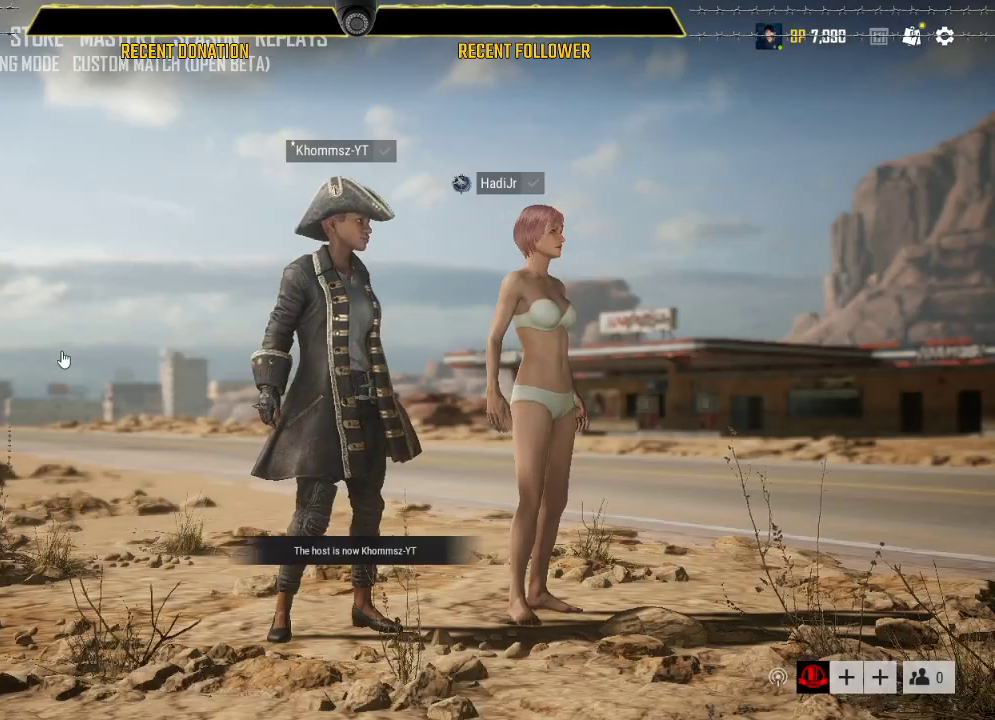
{"keys": [], "mouse": [], "events": [[250, "mouse_right", "down"], [333, "mouse_right", "up"]]}
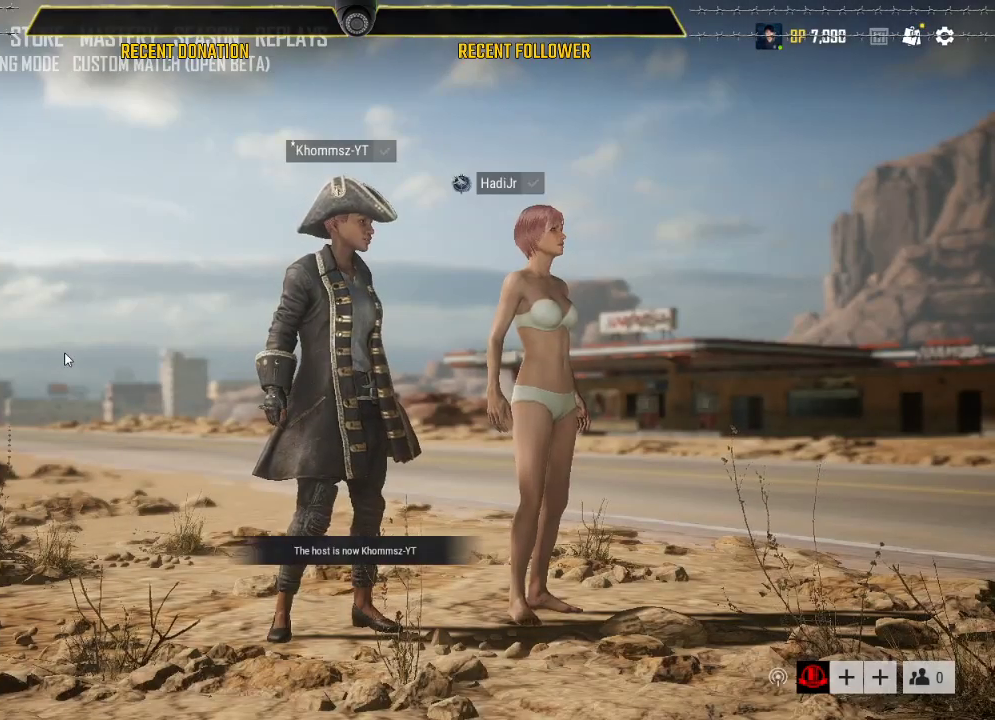
{"keys": [], "mouse": [], "events": []}
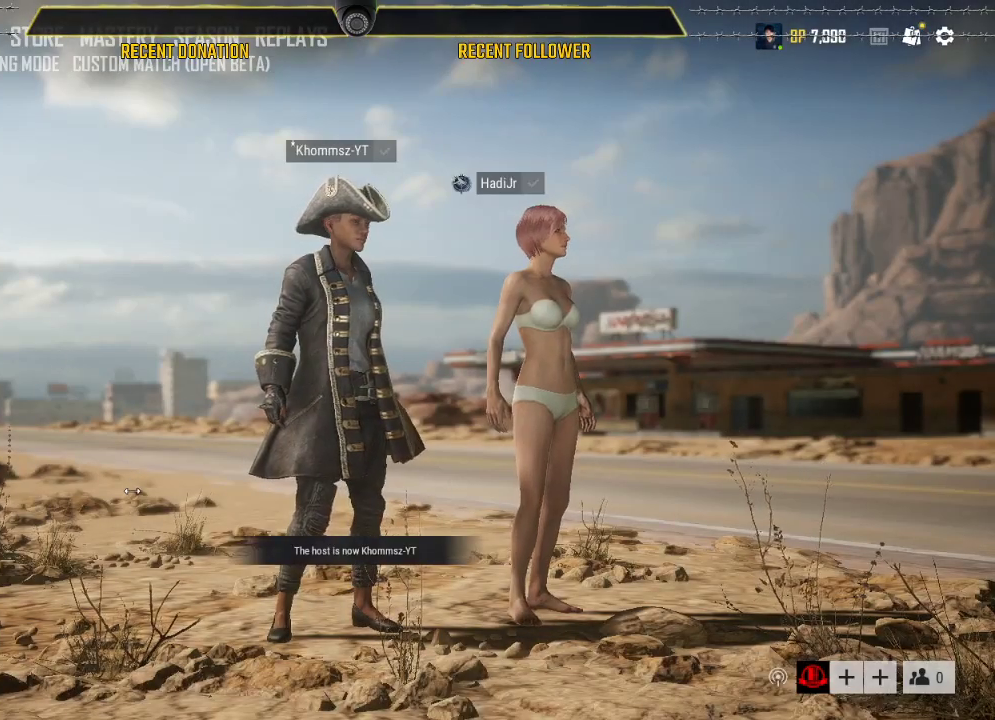
{"keys": [], "mouse": ["left"], "events": [[217, "mouse_left", "down"]]}
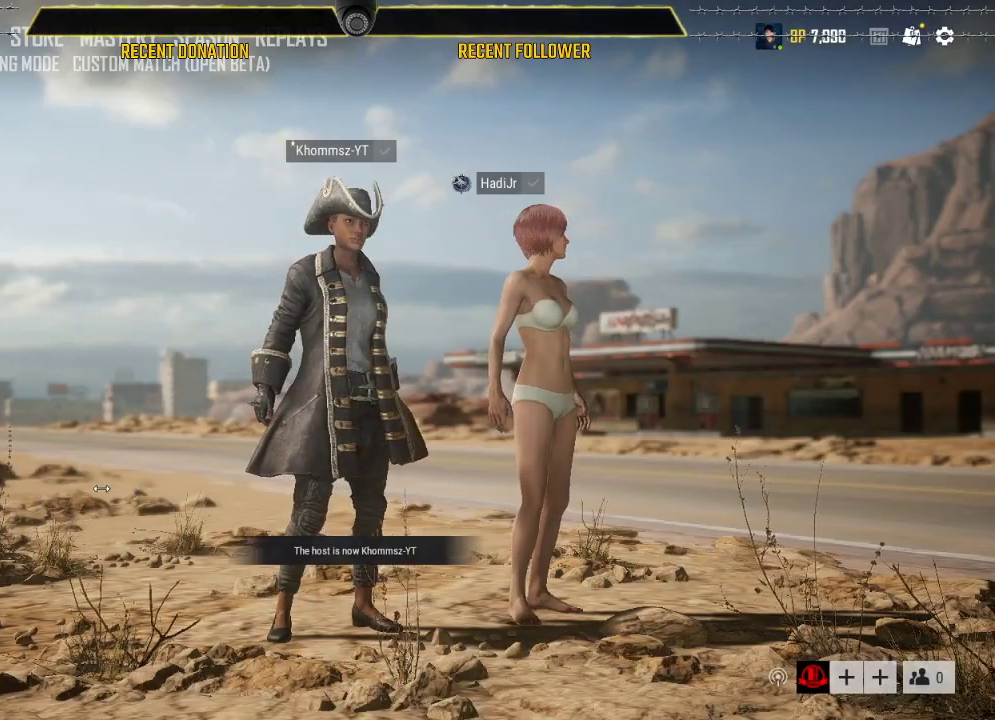
{"keys": [], "mouse": ["left"], "events": []}
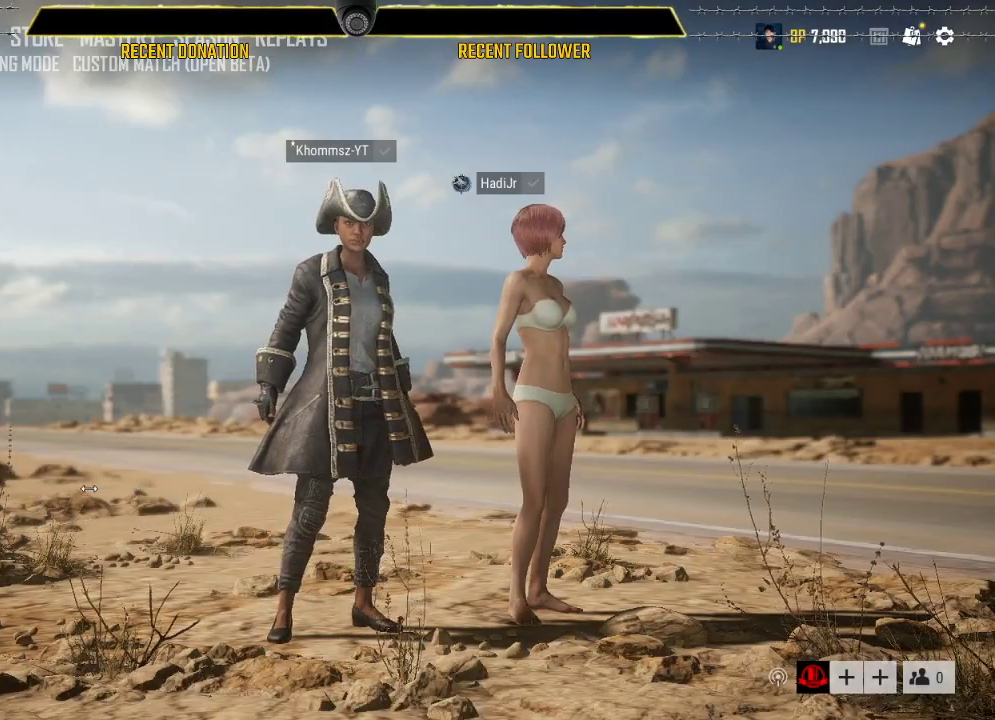
{"keys": [], "mouse": [], "events": [[117, "mouse_left", "up"]]}
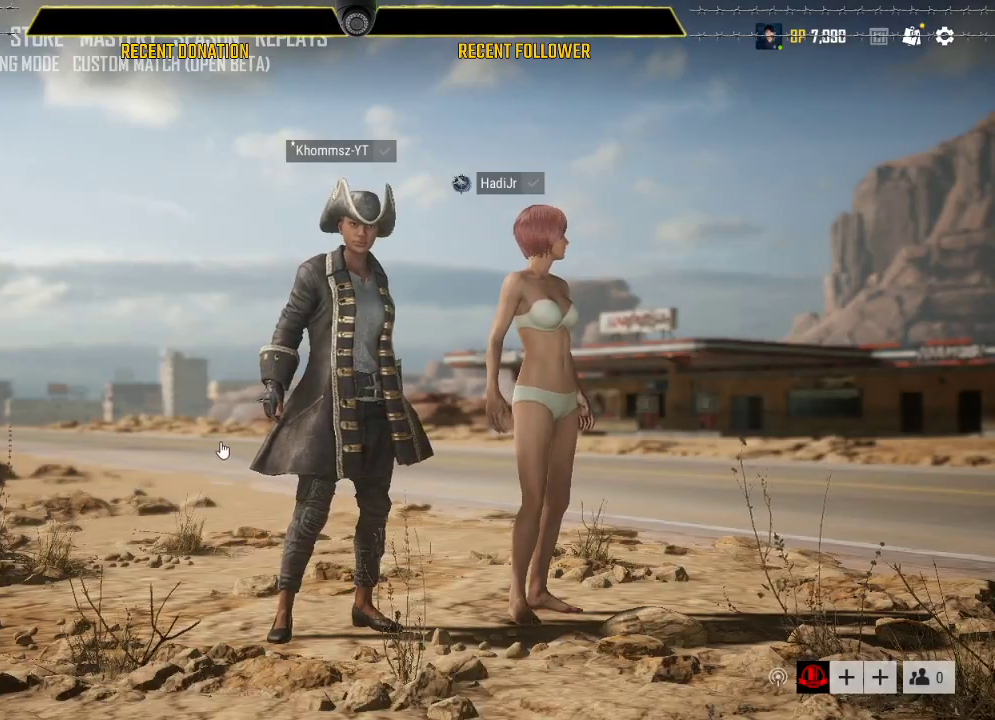
{"keys": [], "mouse": [], "events": []}
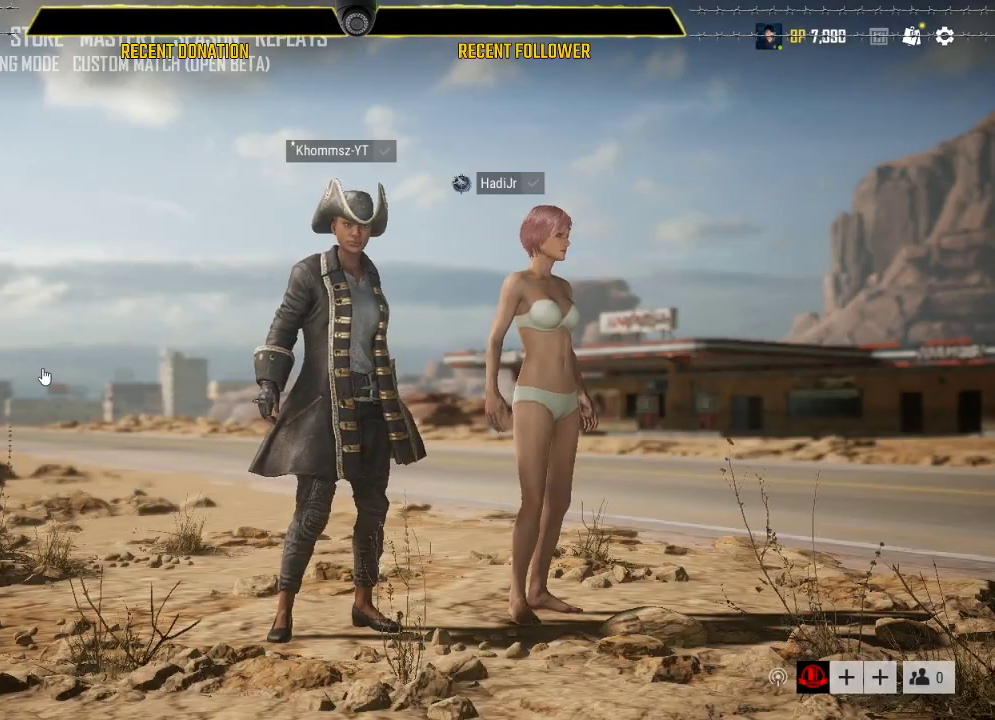
{"keys": [], "mouse": [], "events": [[283, "mouse_right", "down"], [383, "mouse_right", "up"]]}